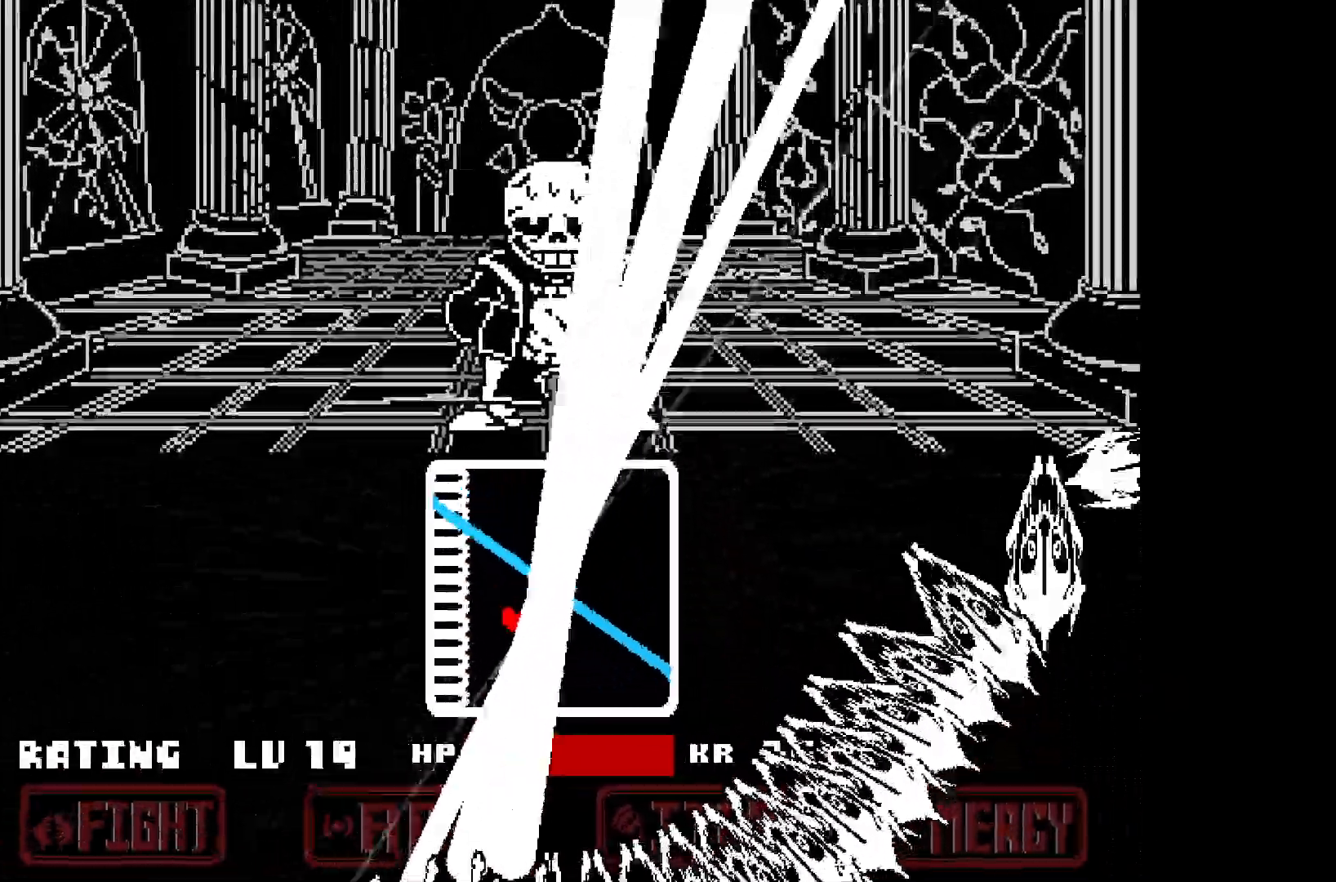
Gameplay with keyboard; each line is a JSON object with the keys held at the frame after it. "events" lists presses ("down") and releases ("up") of "c", "down", "left", "right", "up", "x" and "z" between this image and that frame as [ms after this image, input, new state], when the widget could be followed in between. No other keys are recorded. Mouse input is not recorded.
{"keys": ["down", "right"], "events": [[133, "down", "up"], [500, "down", "down"], [500, "right", "down"]]}
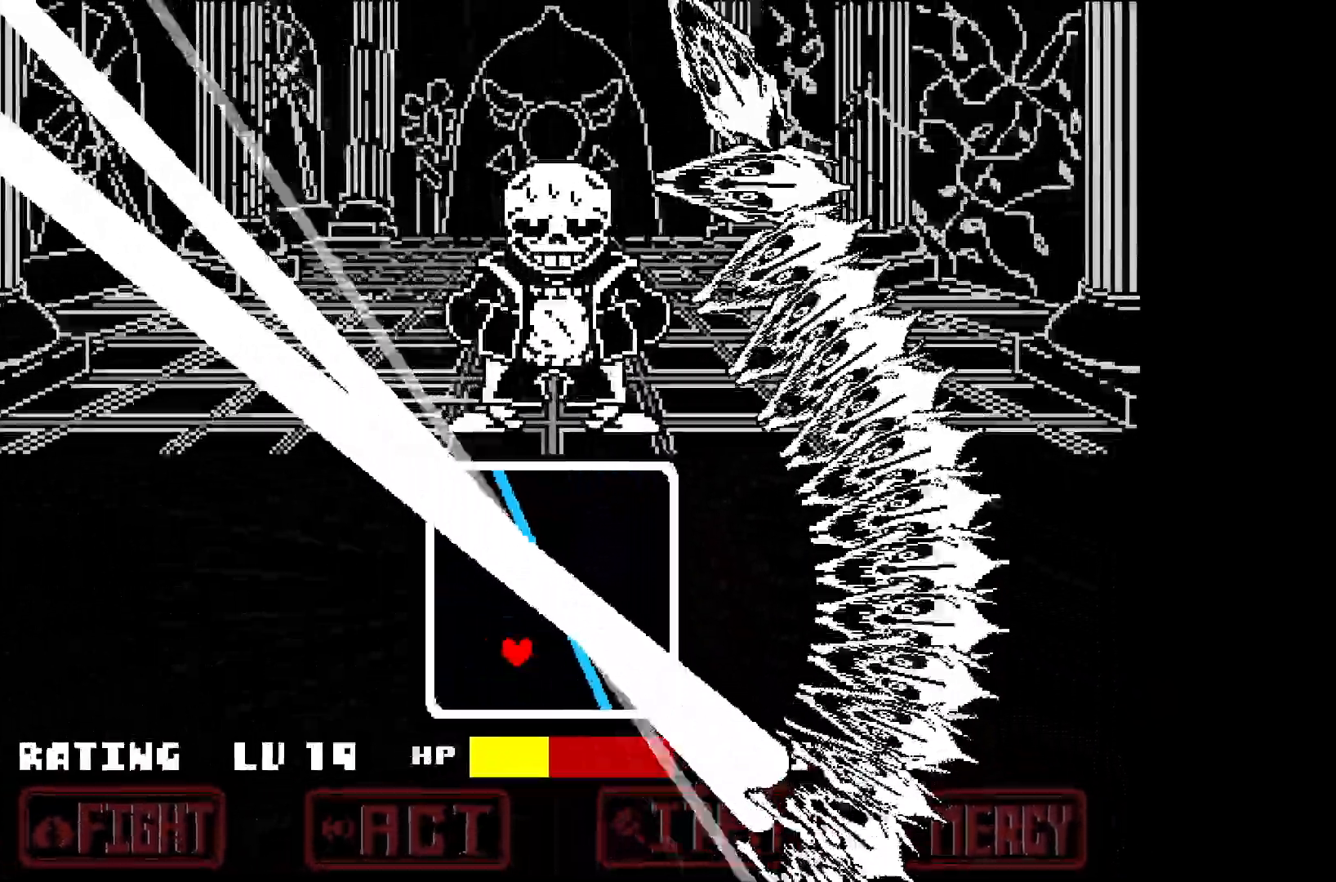
{"keys": ["right", "up"], "events": [[133, "down", "up"], [333, "up", "down"]]}
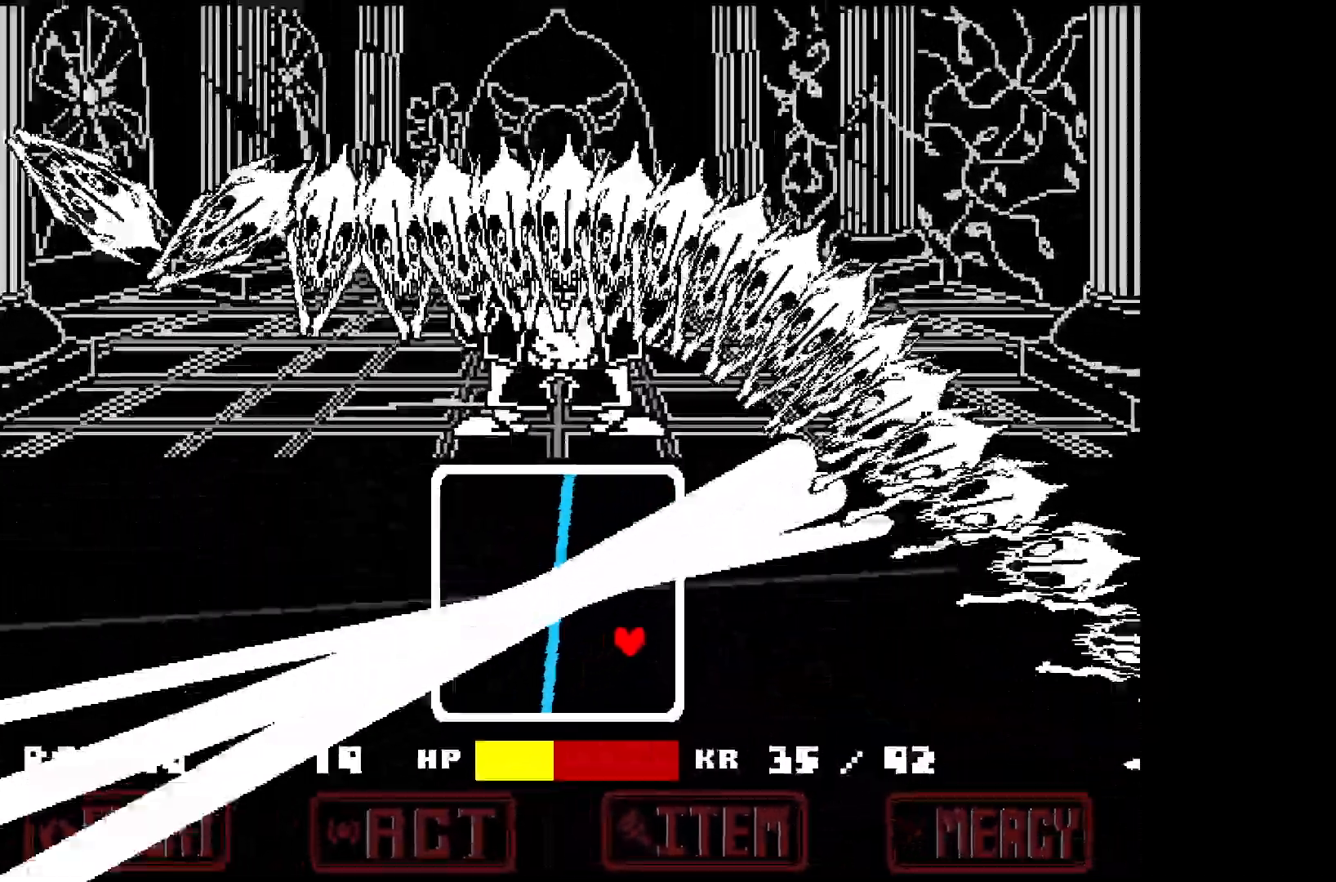
{"keys": ["up"], "events": [[67, "right", "up"], [67, "up", "up"], [383, "up", "down"]]}
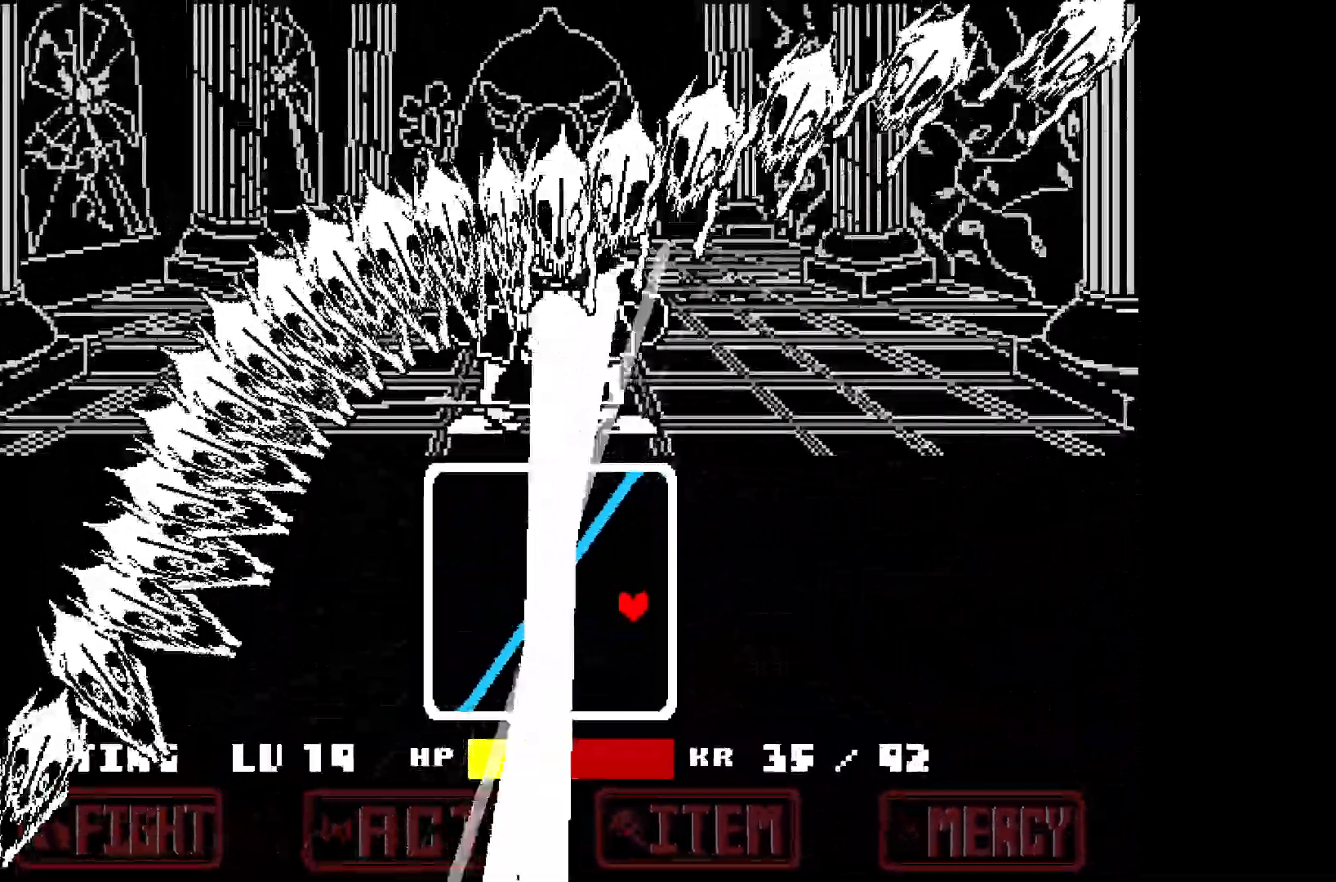
{"keys": ["left"], "events": [[267, "left", "down"], [400, "up", "up"]]}
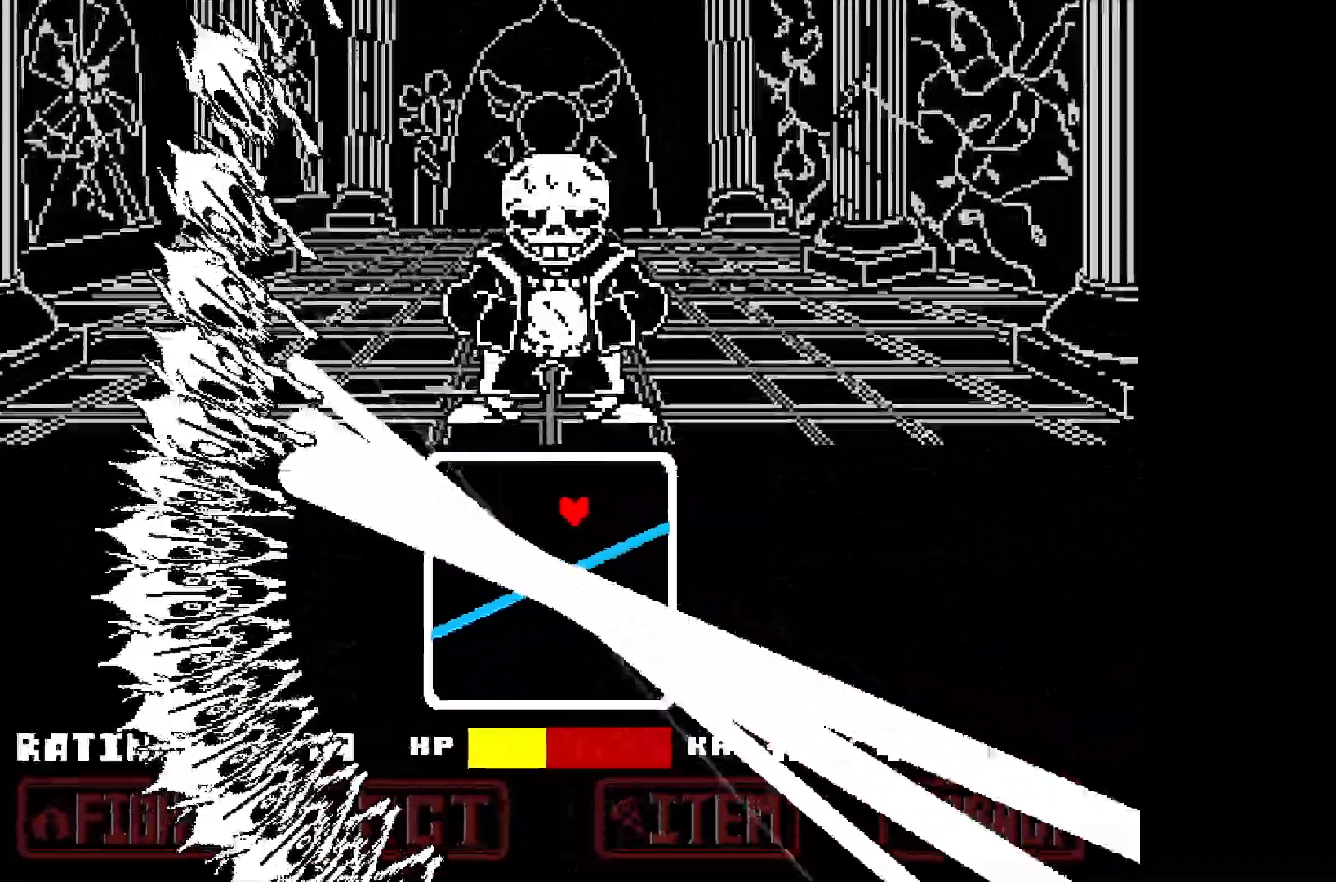
{"keys": ["down", "left"], "events": [[100, "left", "up"], [317, "left", "down"], [467, "down", "down"]]}
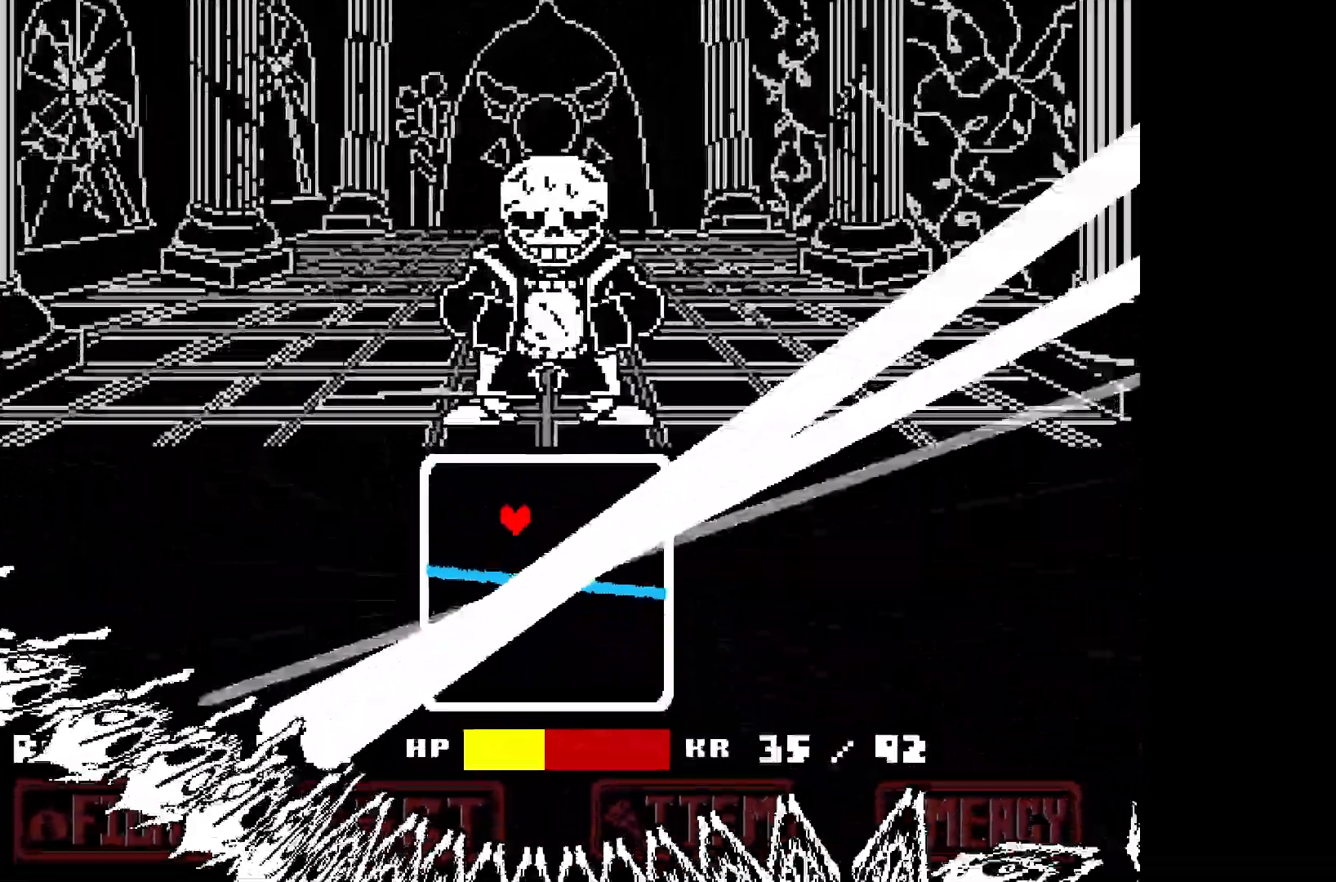
{"keys": ["down", "right"], "events": [[150, "left", "up"], [483, "right", "down"]]}
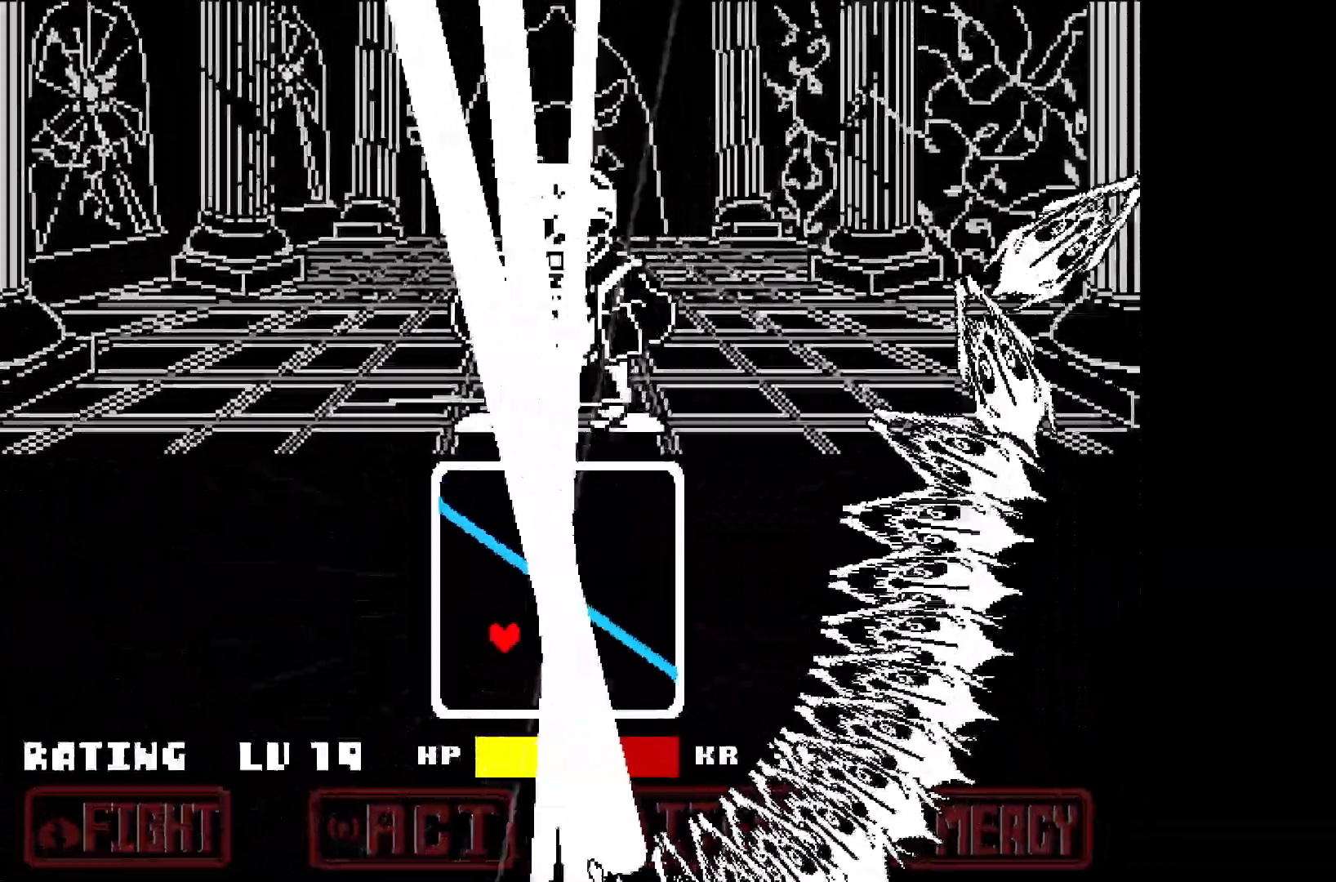
{"keys": [], "events": [[133, "down", "up"], [217, "right", "up"]]}
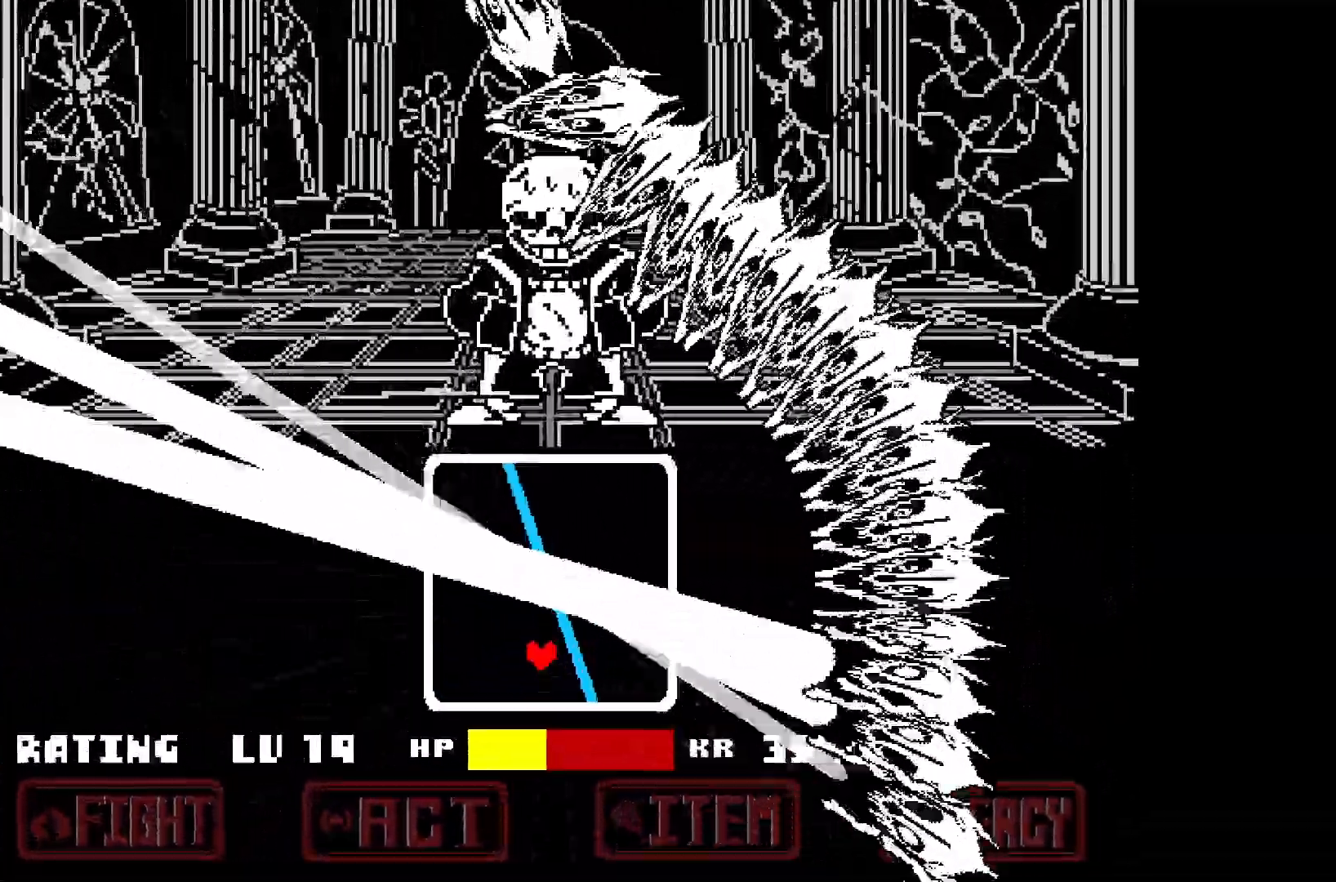
{"keys": ["up"], "events": [[17, "right", "down"], [233, "up", "down"], [433, "right", "up"]]}
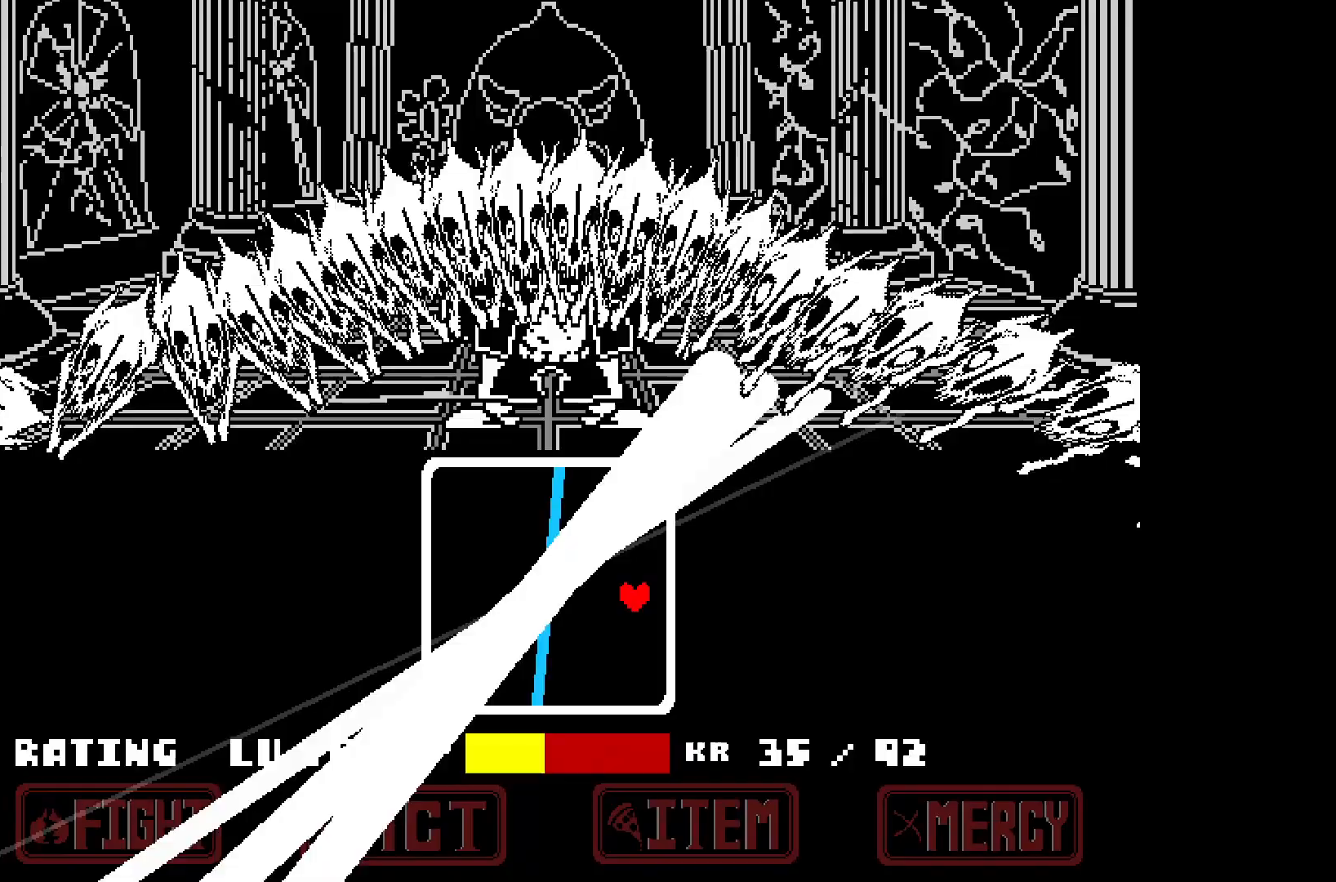
{"keys": [], "events": [[217, "left", "down"], [250, "up", "up"], [300, "left", "up"]]}
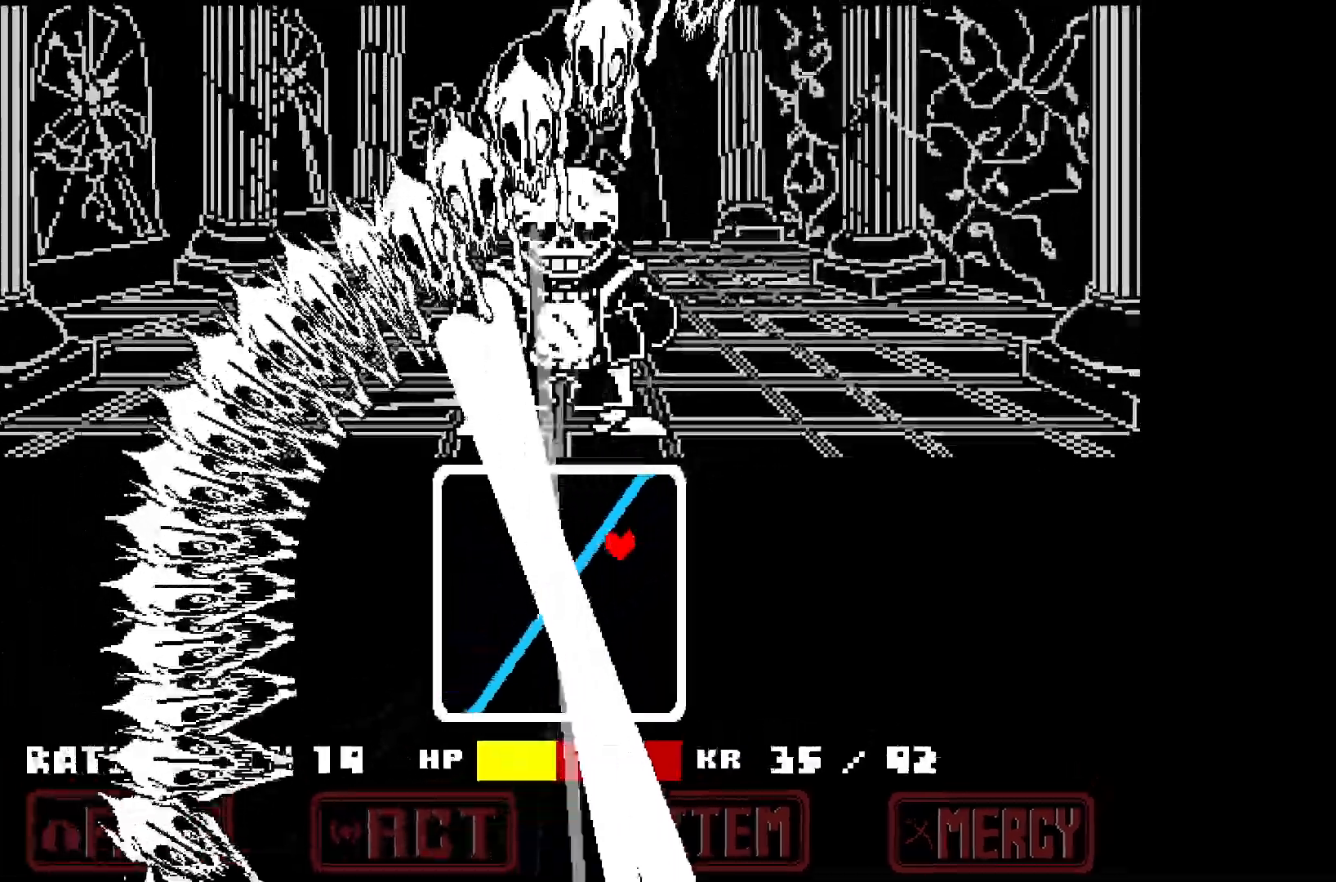
{"keys": ["left"], "events": [[83, "up", "down"], [133, "left", "down"], [317, "up", "up"]]}
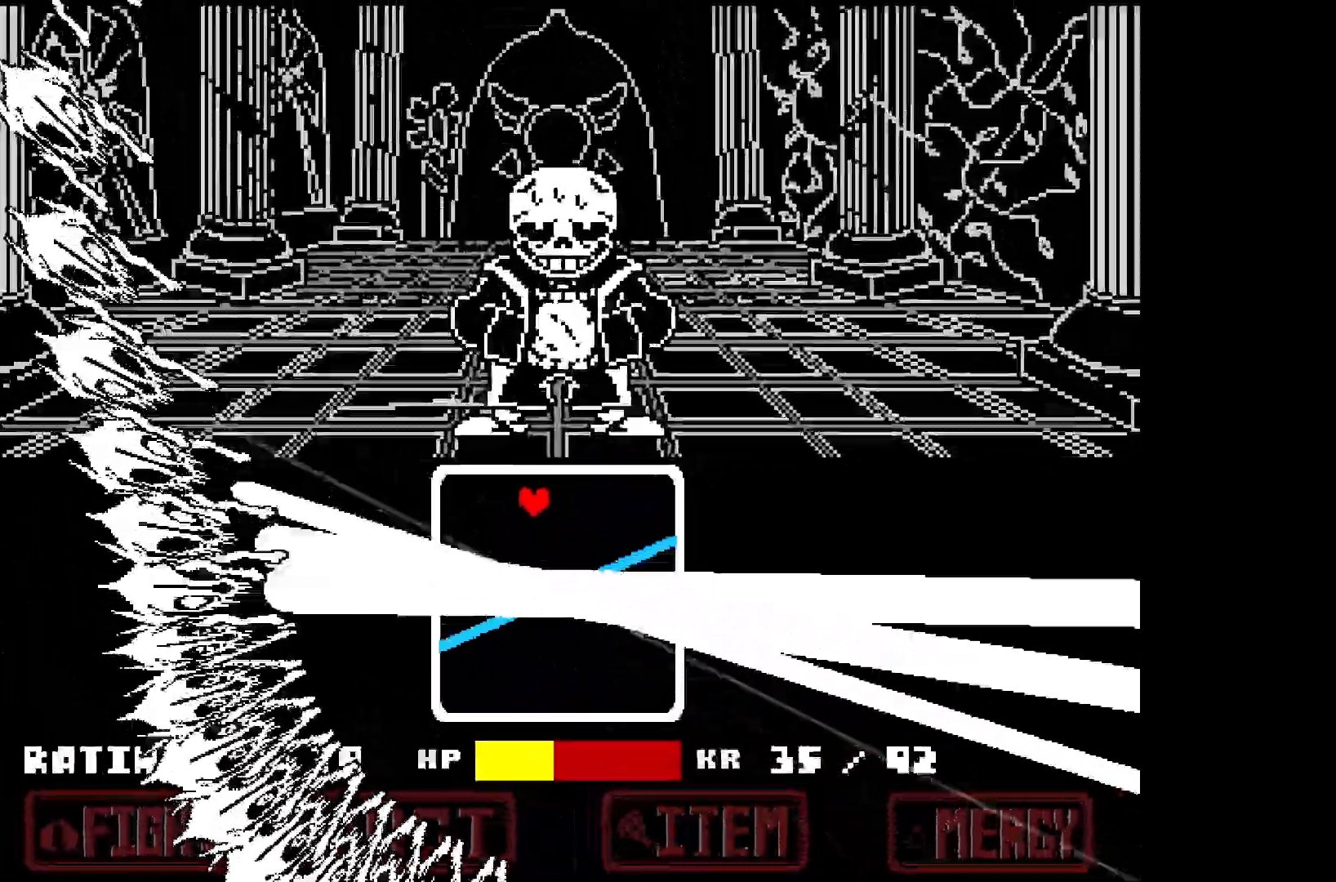
{"keys": [], "events": [[50, "down", "down"], [233, "left", "up"], [333, "down", "up"]]}
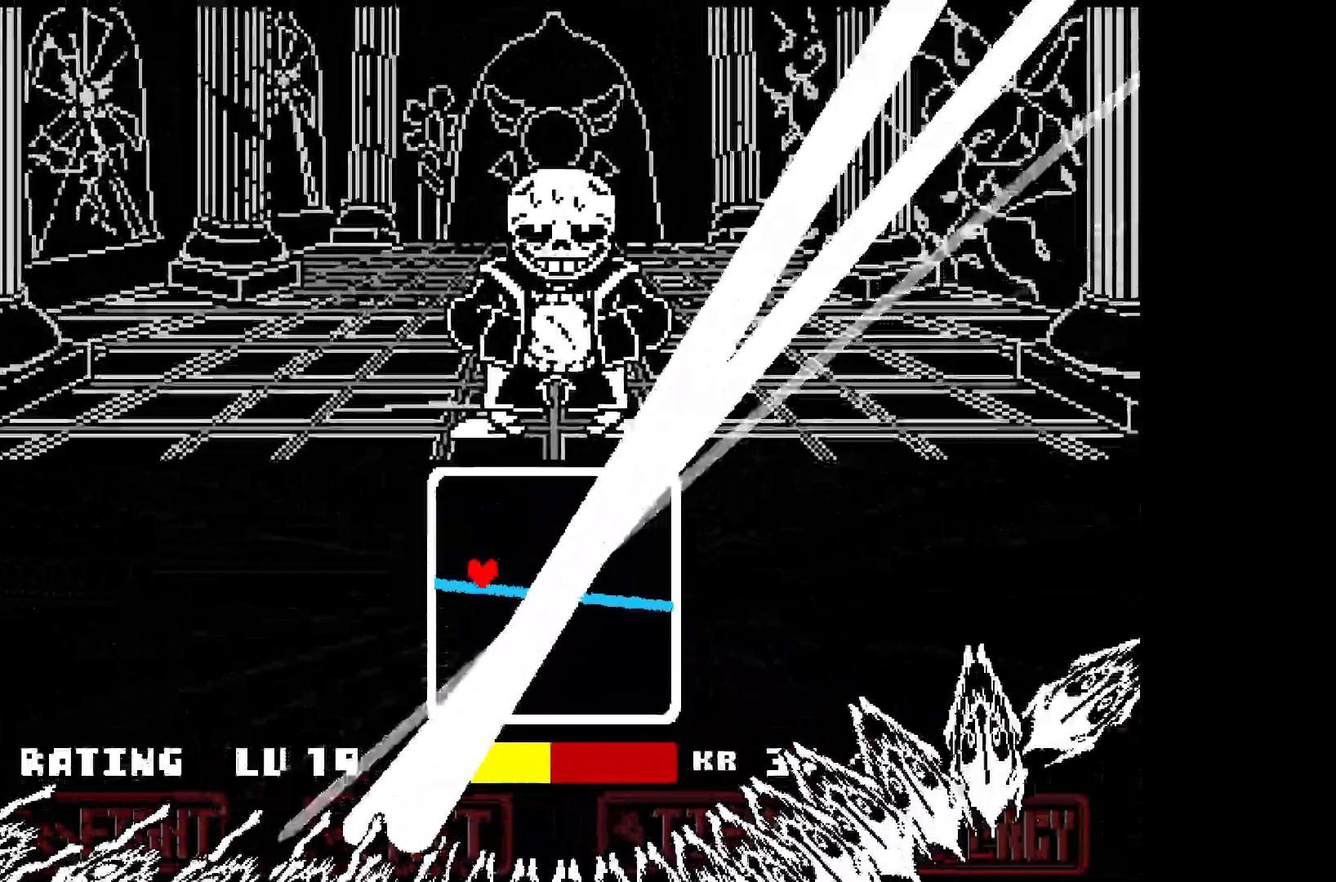
{"keys": ["right"], "events": [[67, "down", "down"], [300, "right", "down"], [433, "down", "up"]]}
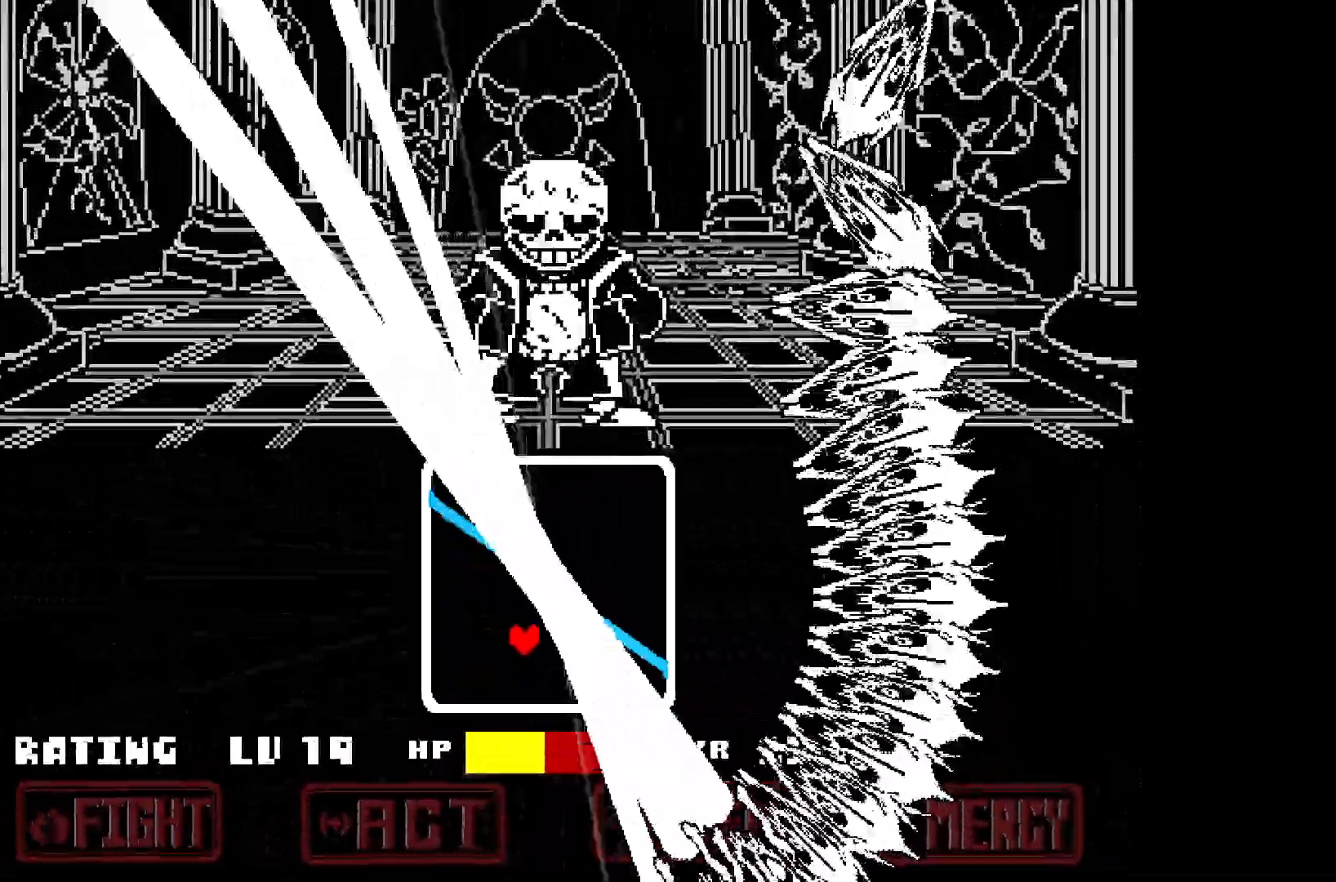
{"keys": [], "events": [[267, "right", "up"]]}
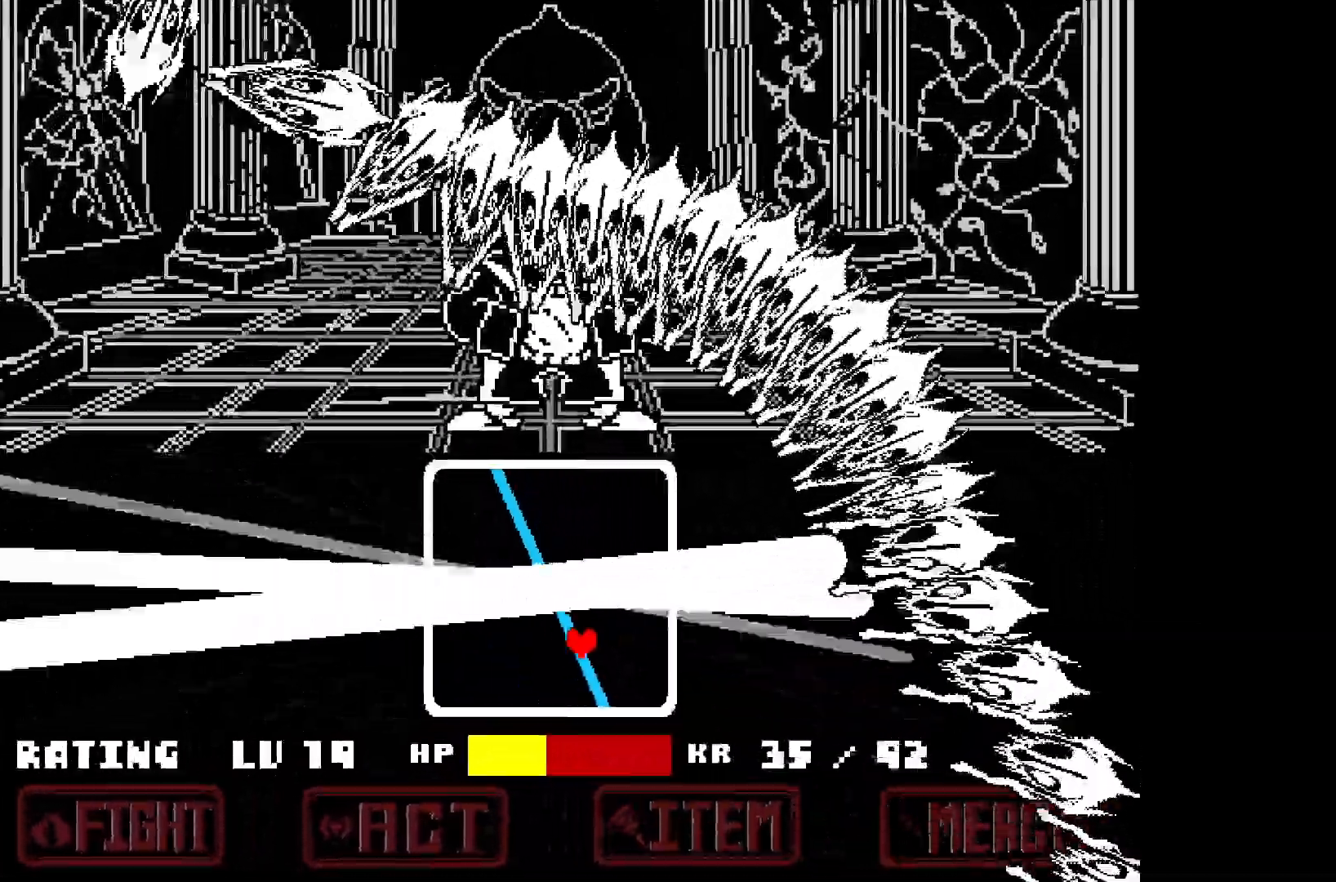
{"keys": ["up"], "events": [[133, "right", "down"], [183, "up", "down"], [367, "right", "up"]]}
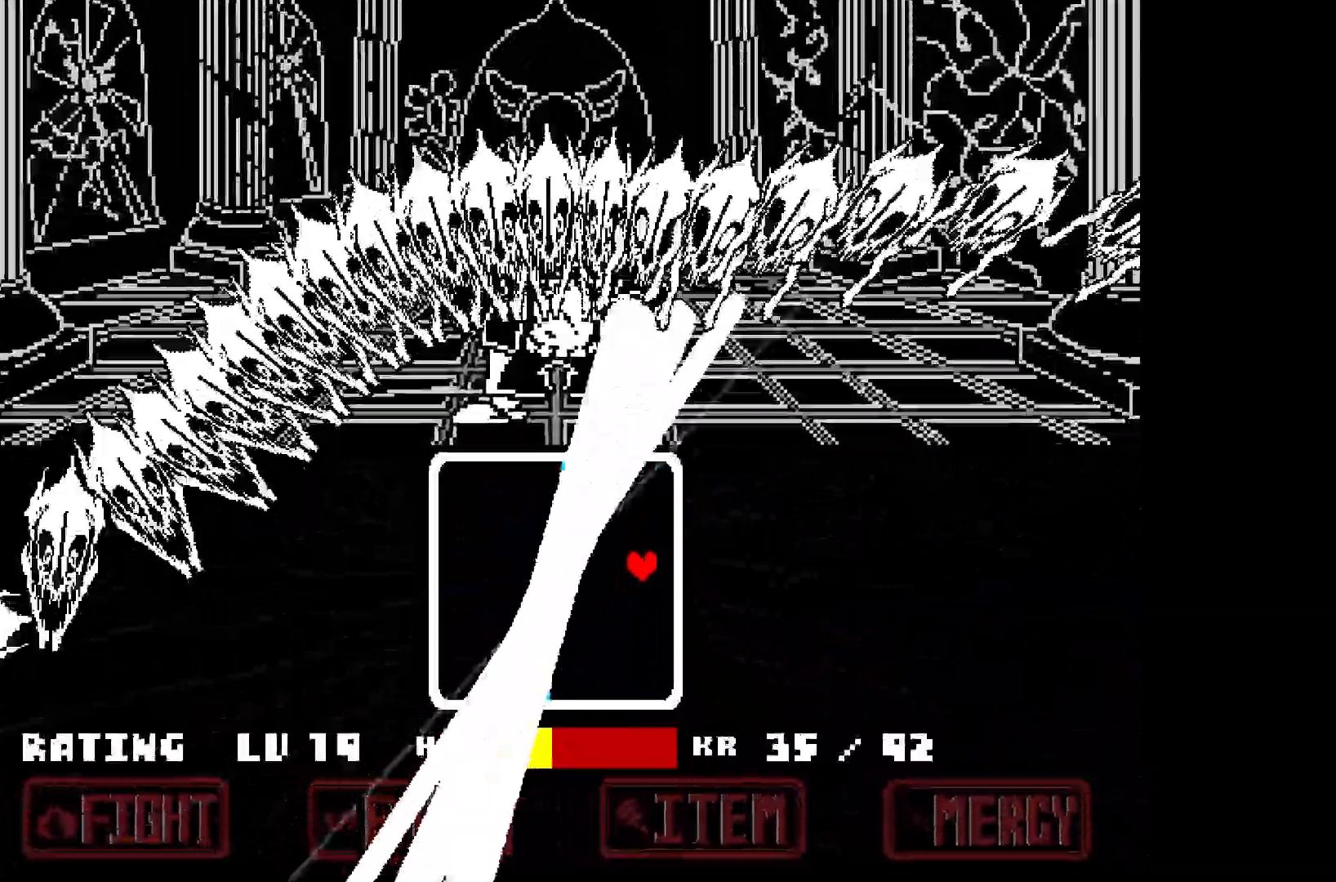
{"keys": [], "events": [[100, "left", "down"], [300, "up", "up"], [400, "left", "up"]]}
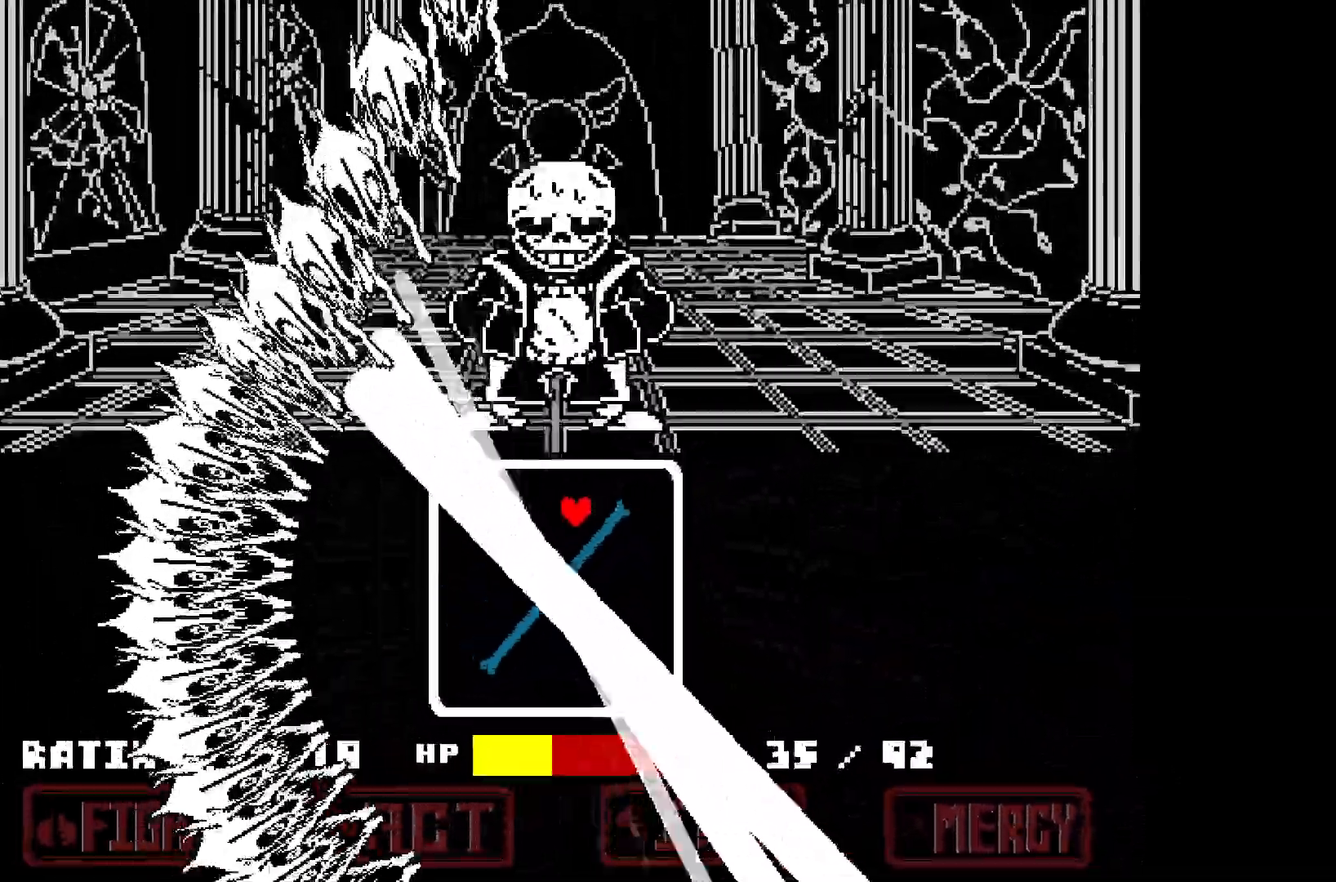
{"keys": ["left"], "events": [[267, "left", "down"]]}
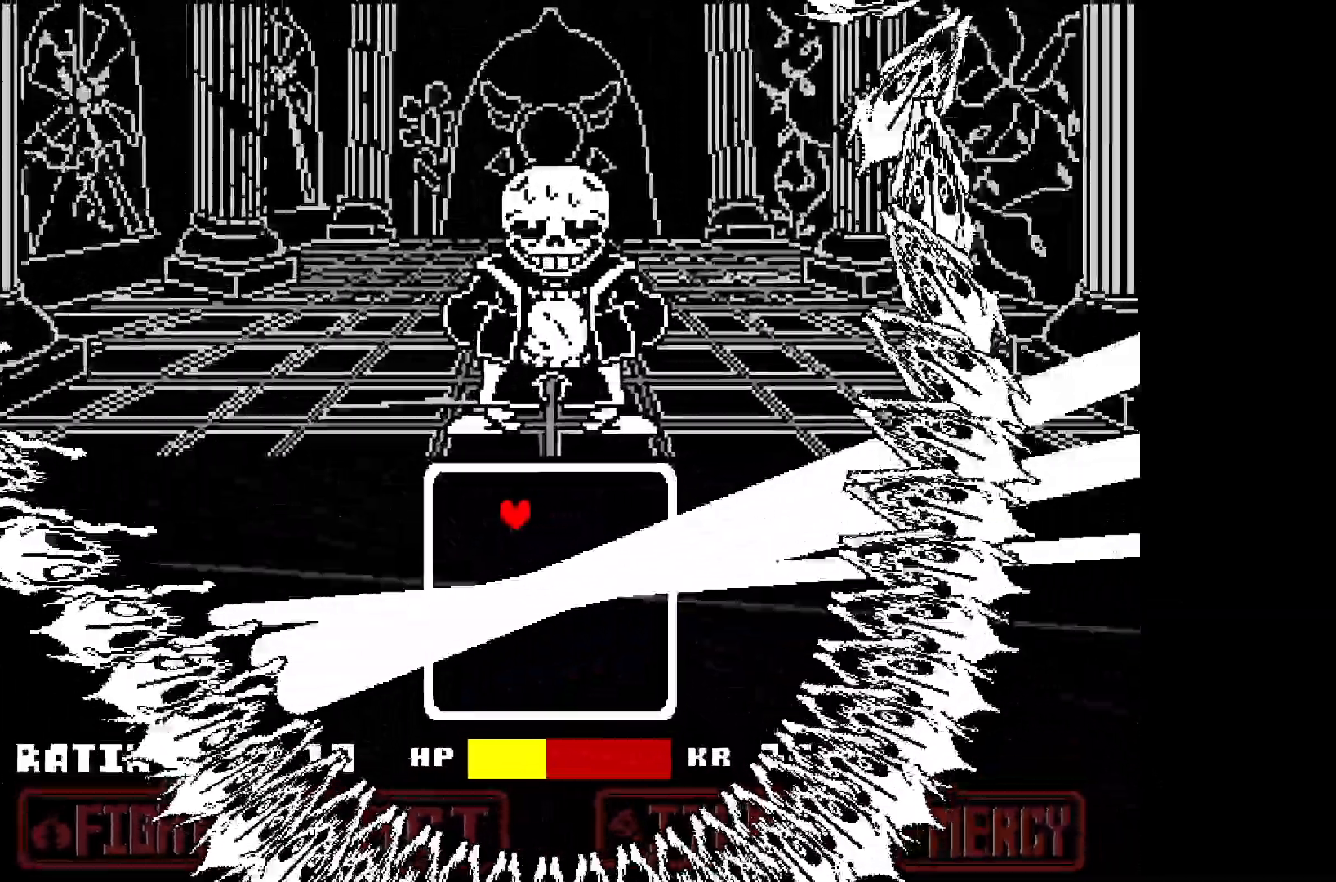
{"keys": ["down"], "events": [[100, "down", "down"], [200, "left", "up"]]}
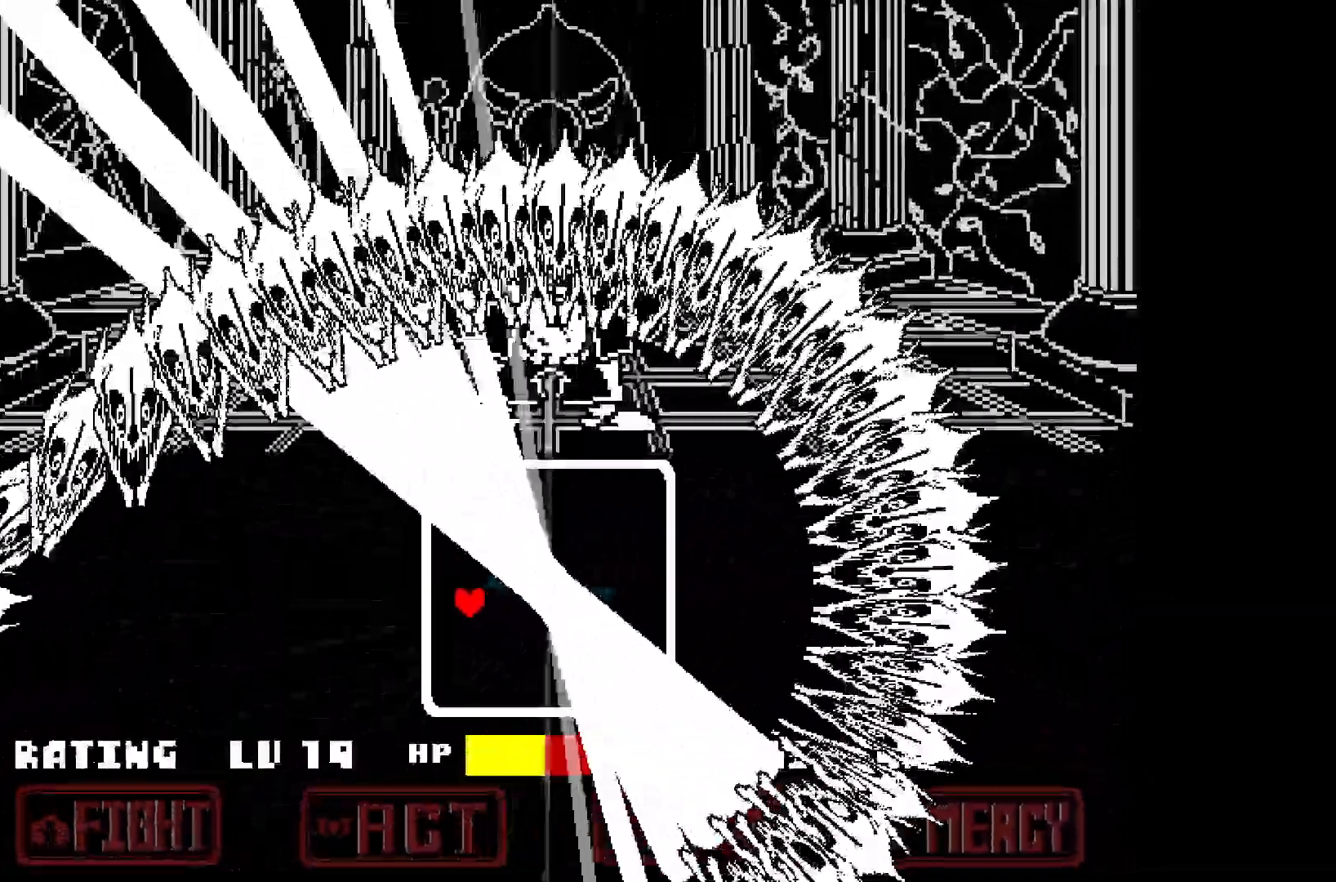
{"keys": ["right", "up"], "events": [[17, "right", "down"], [167, "down", "up"], [400, "up", "down"]]}
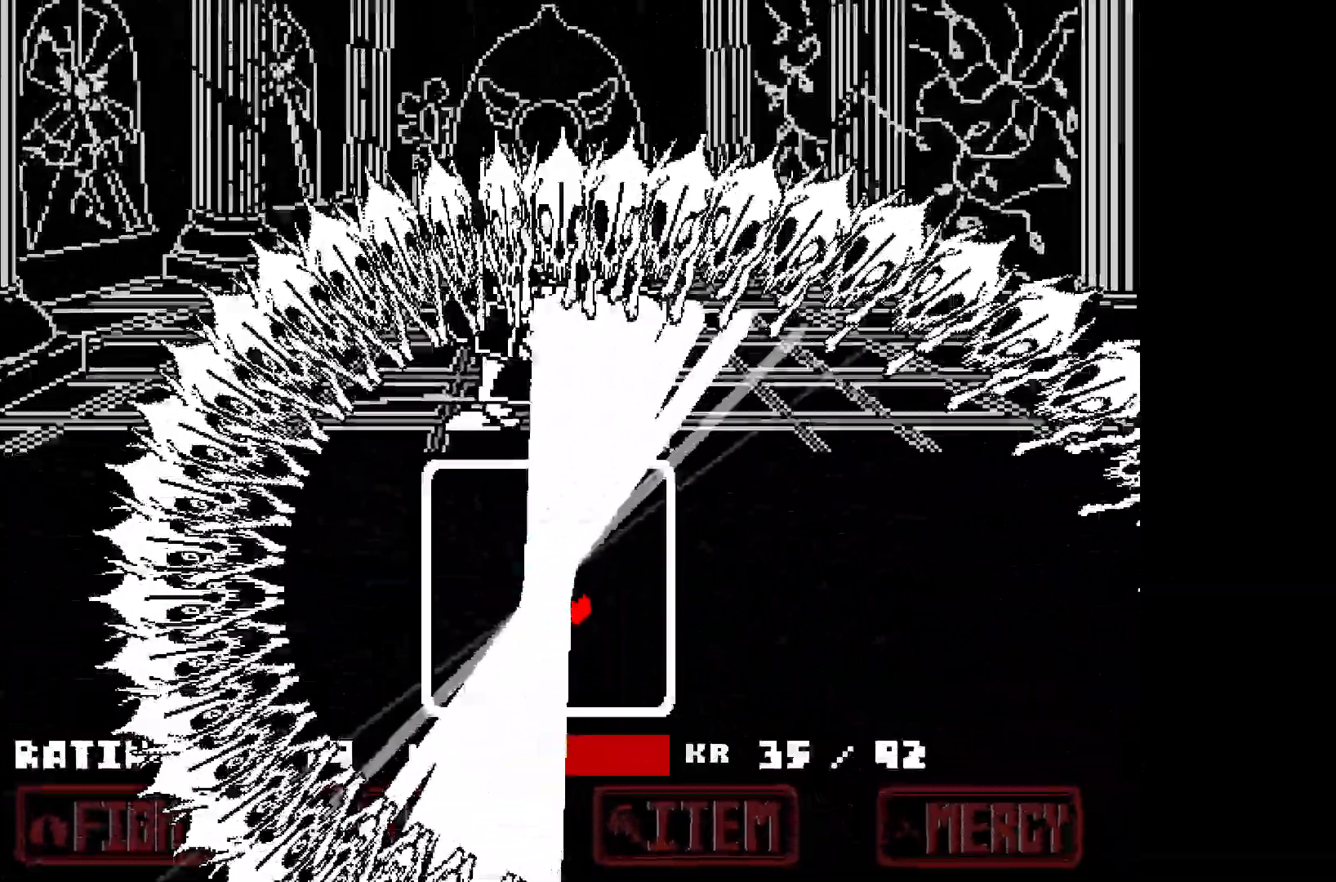
{"keys": ["down", "left"], "events": [[167, "left", "down"], [167, "right", "up"], [367, "up", "up"], [500, "down", "down"]]}
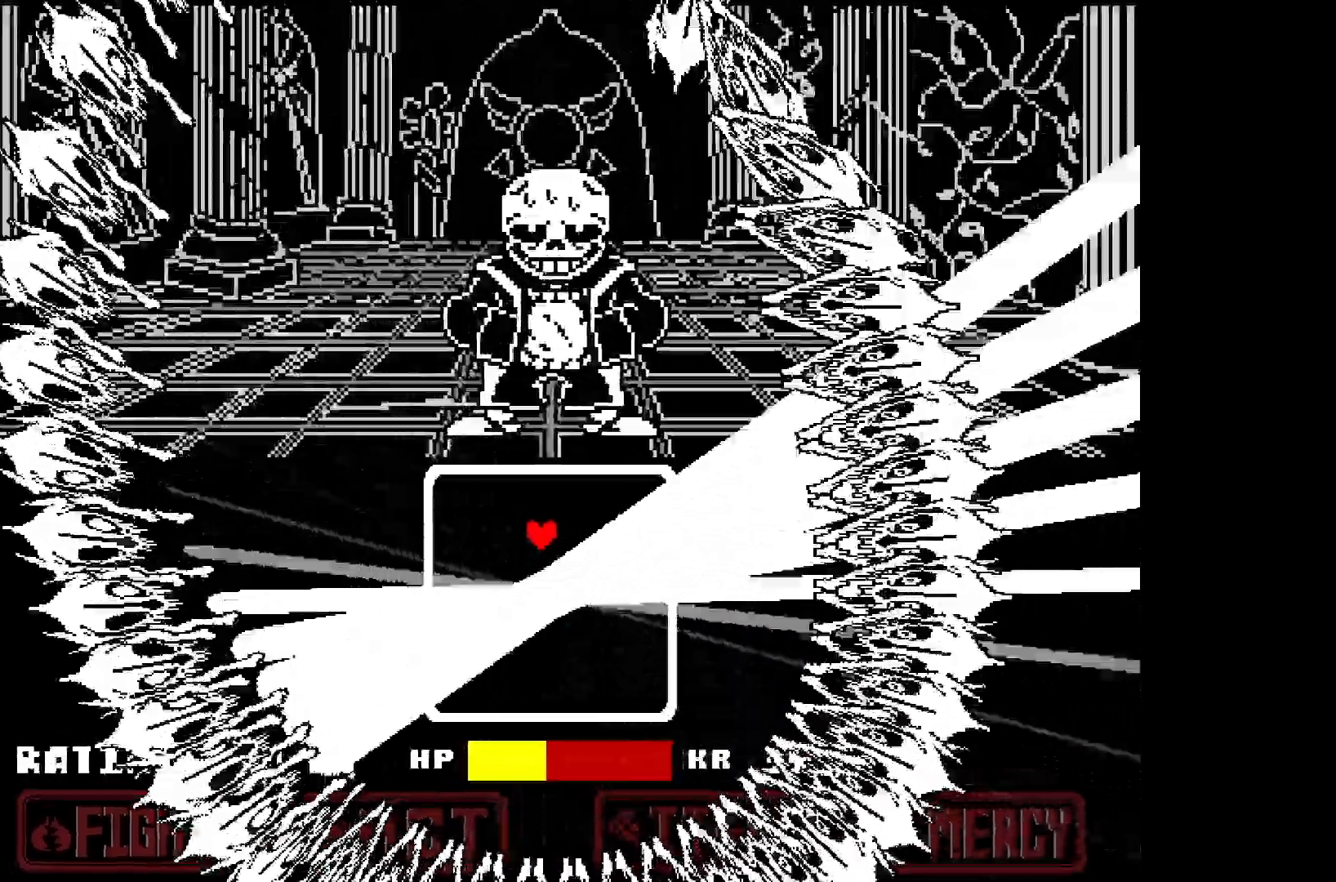
{"keys": ["right"], "events": [[233, "left", "up"], [283, "right", "down"], [467, "down", "up"]]}
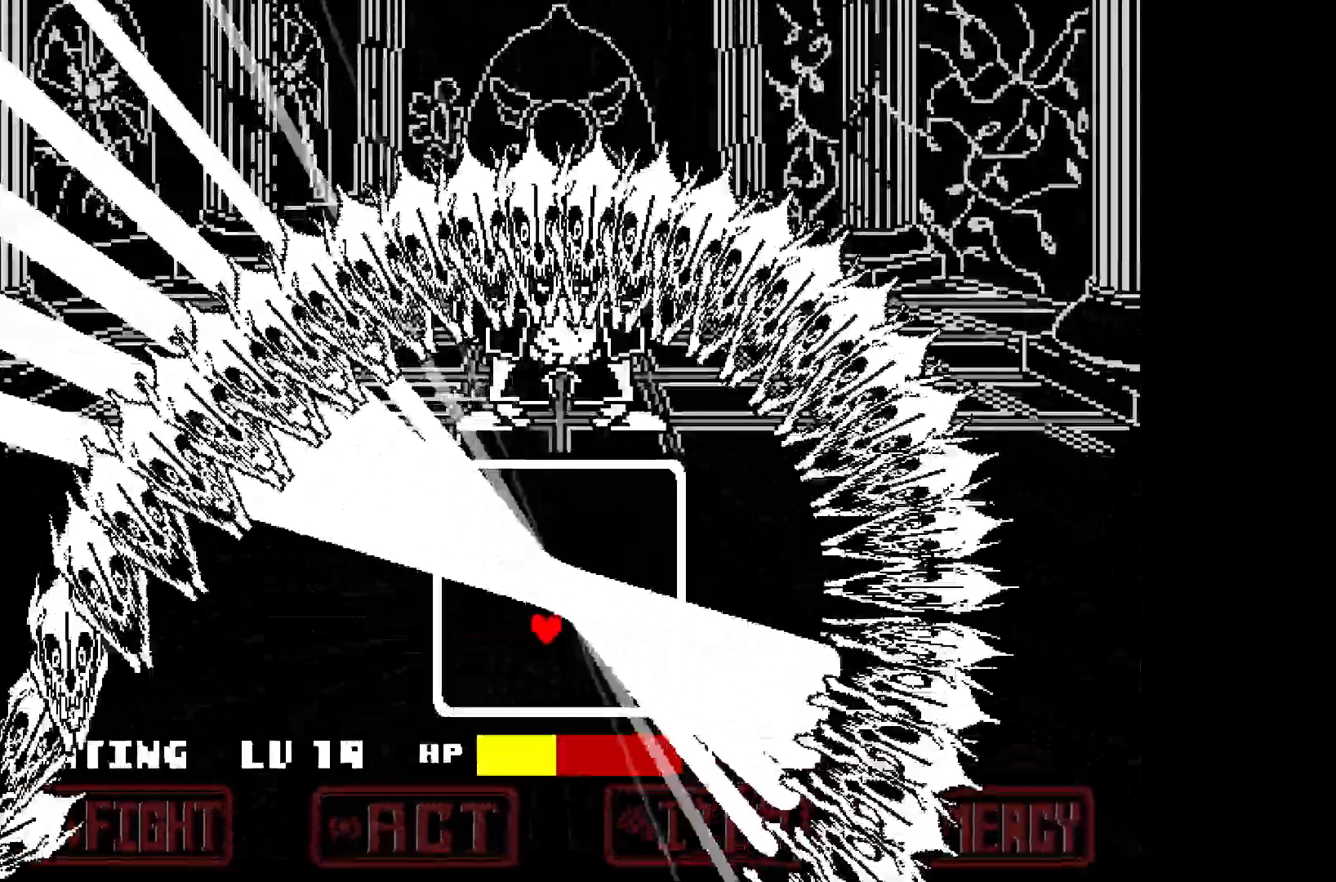
{"keys": ["left", "up"], "events": [[217, "up", "down"], [333, "right", "up"], [433, "left", "down"]]}
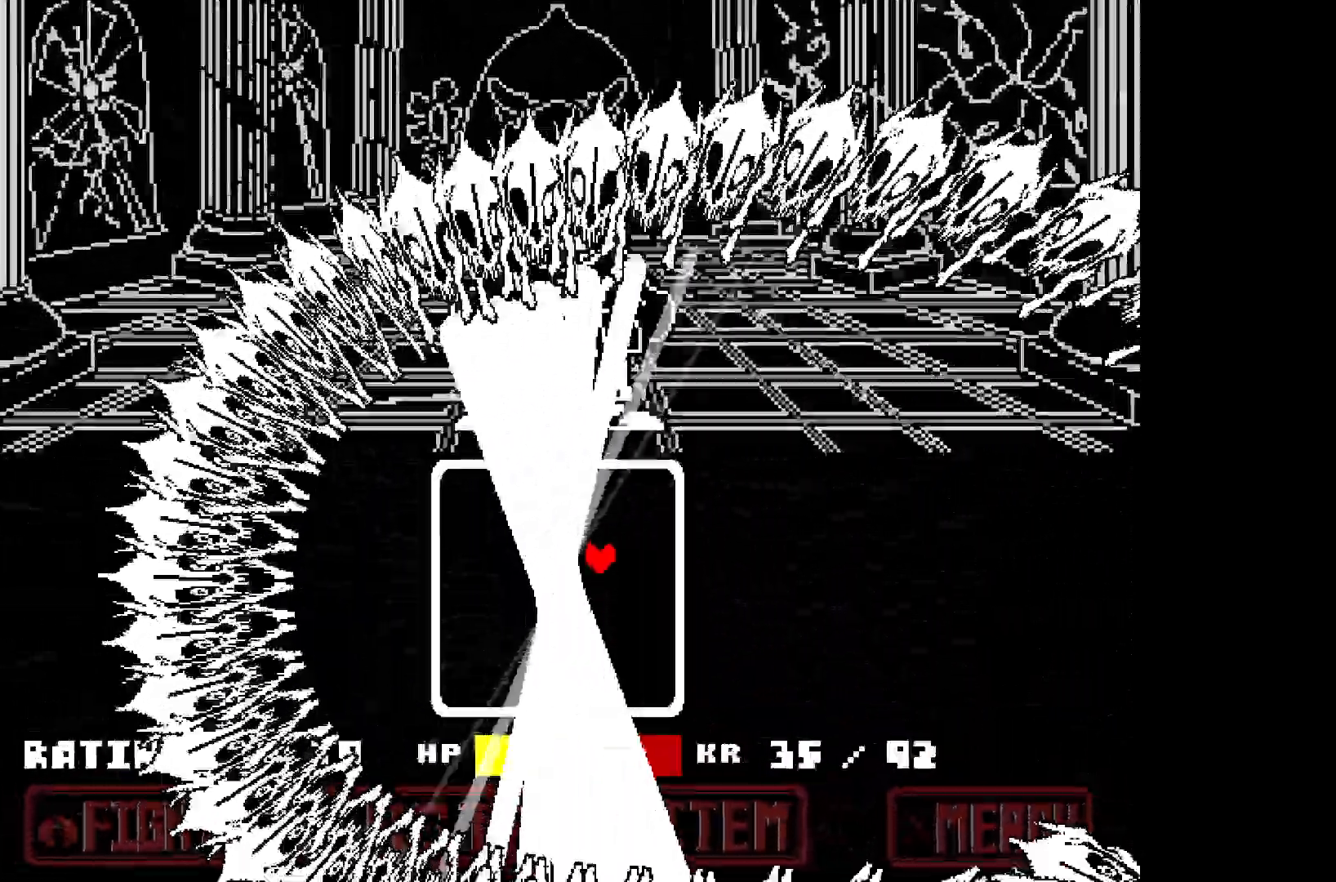
{"keys": ["down", "left"], "events": [[133, "up", "up"], [367, "down", "down"]]}
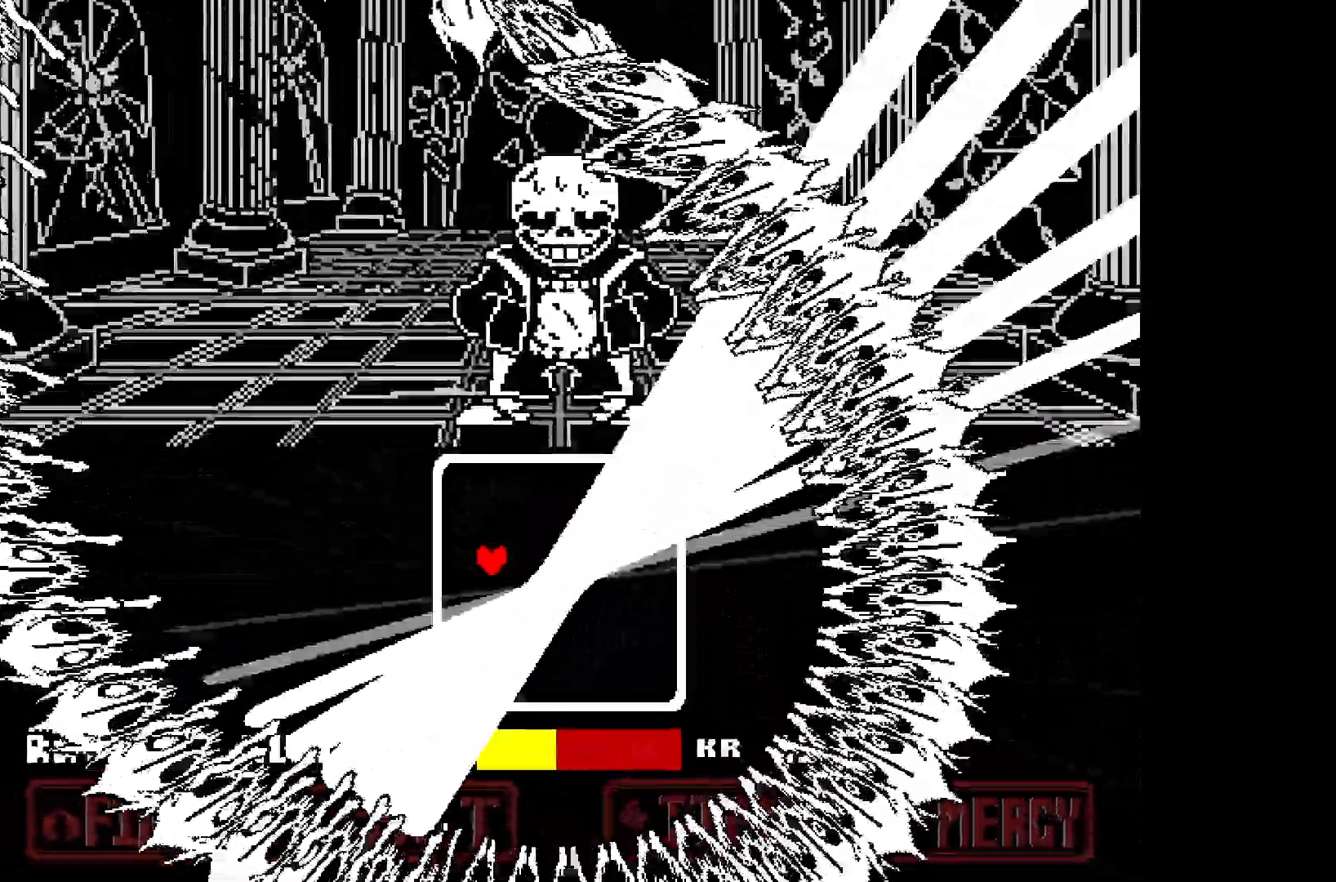
{"keys": ["right"], "events": [[50, "left", "up"], [233, "right", "down"], [333, "down", "up"]]}
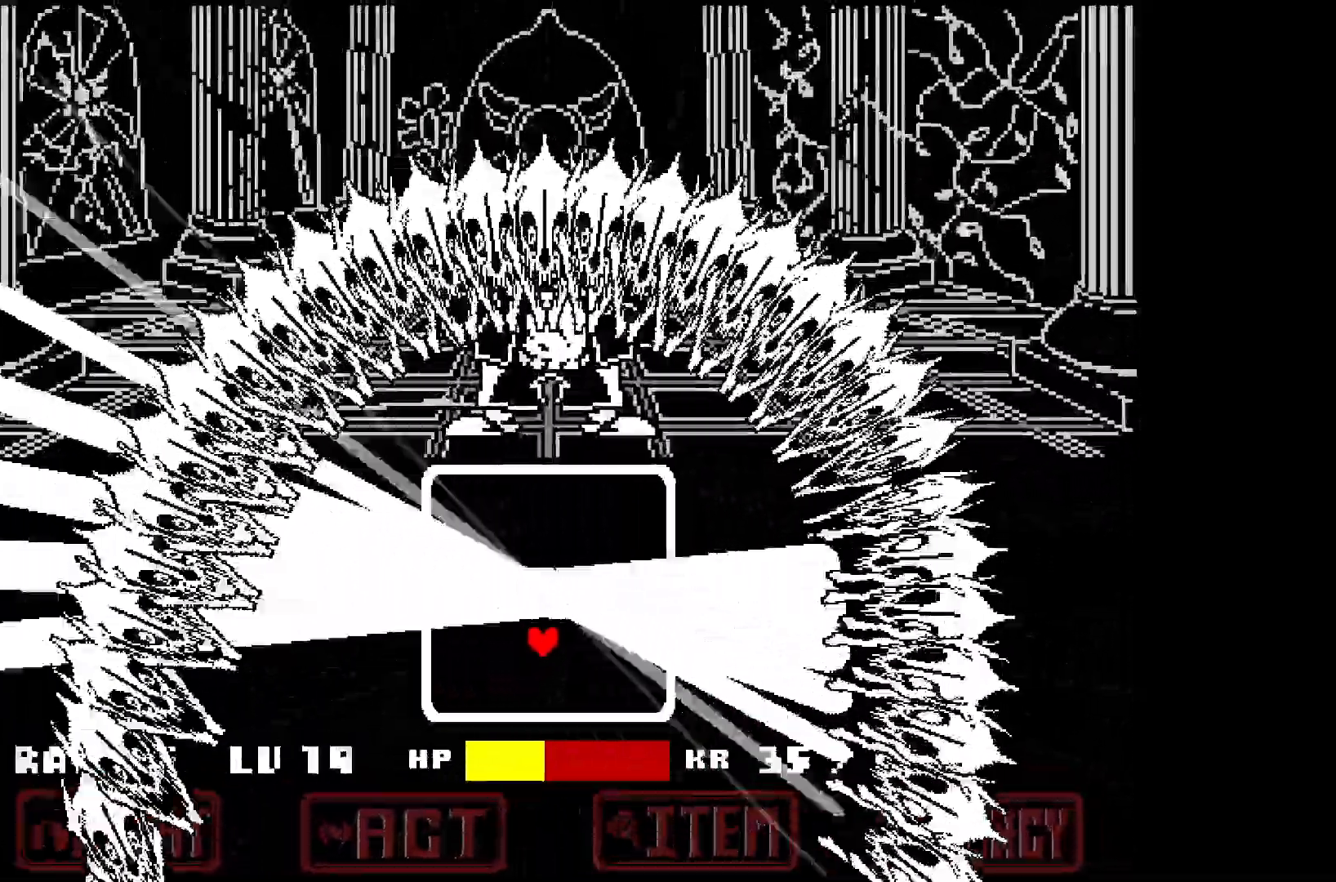
{"keys": ["left", "up"], "events": [[250, "up", "down"], [350, "right", "up"], [433, "left", "down"]]}
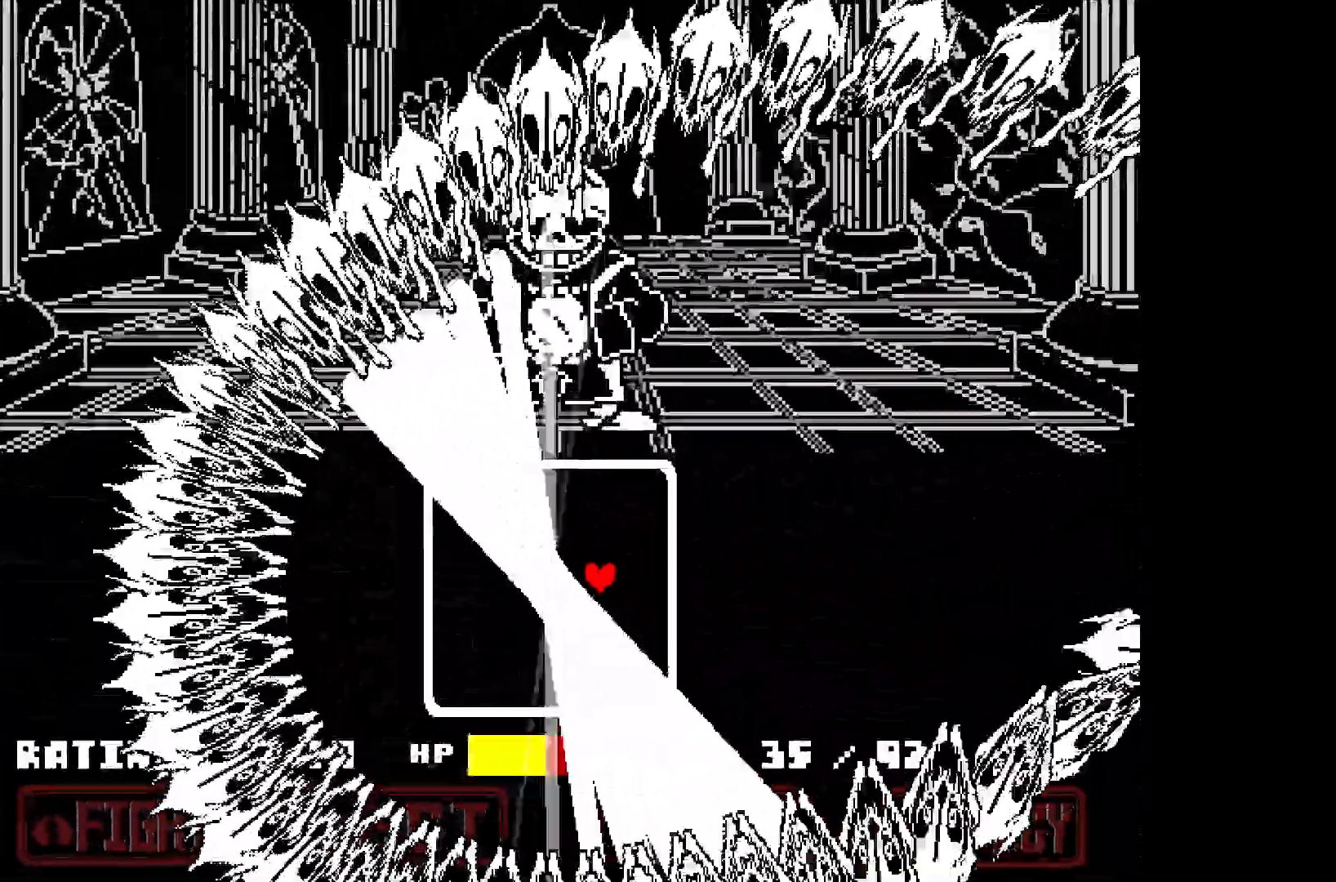
{"keys": ["down"], "events": [[167, "up", "up"], [317, "down", "down"], [500, "left", "up"]]}
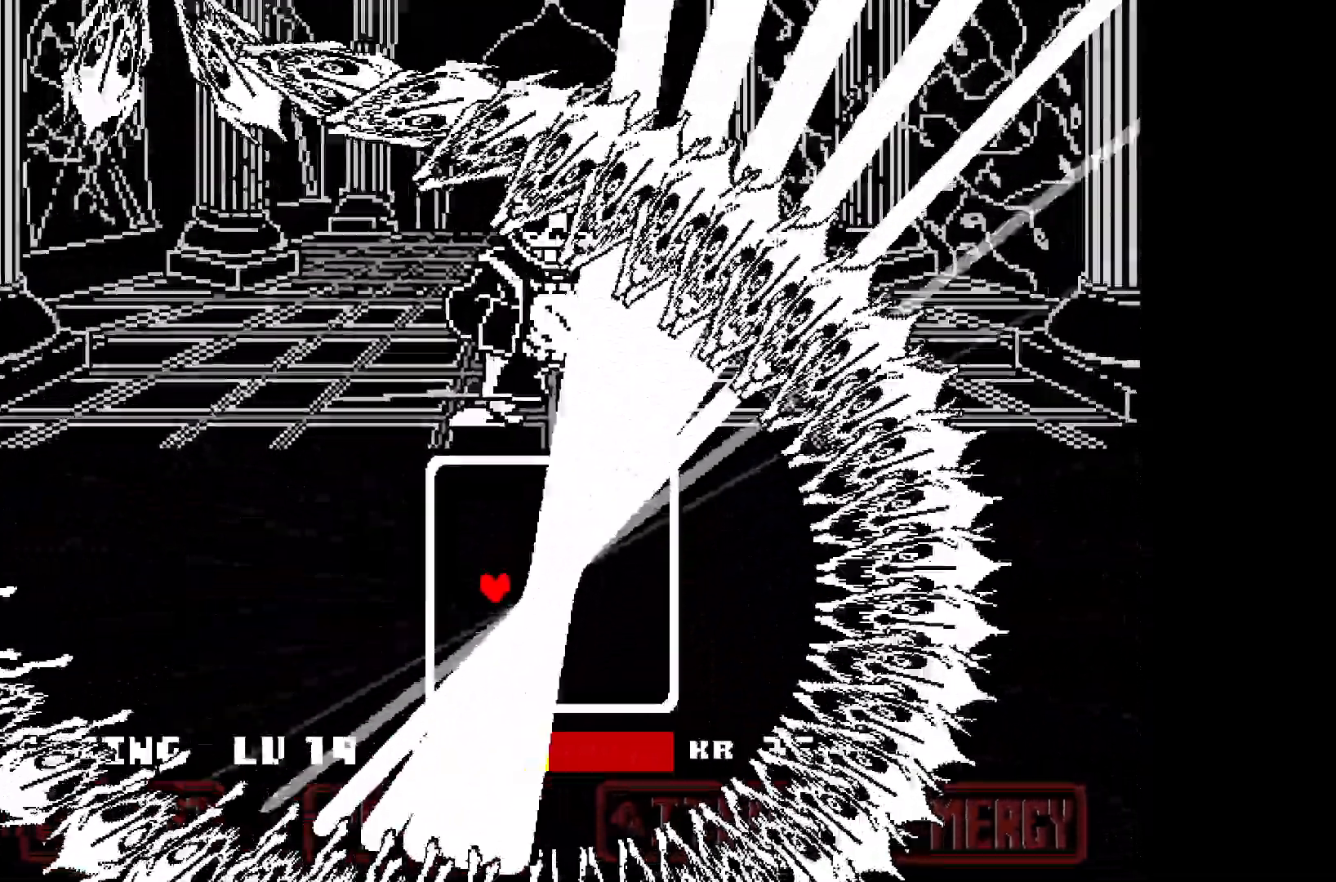
{"keys": ["right"], "events": [[100, "right", "down"], [200, "down", "up"]]}
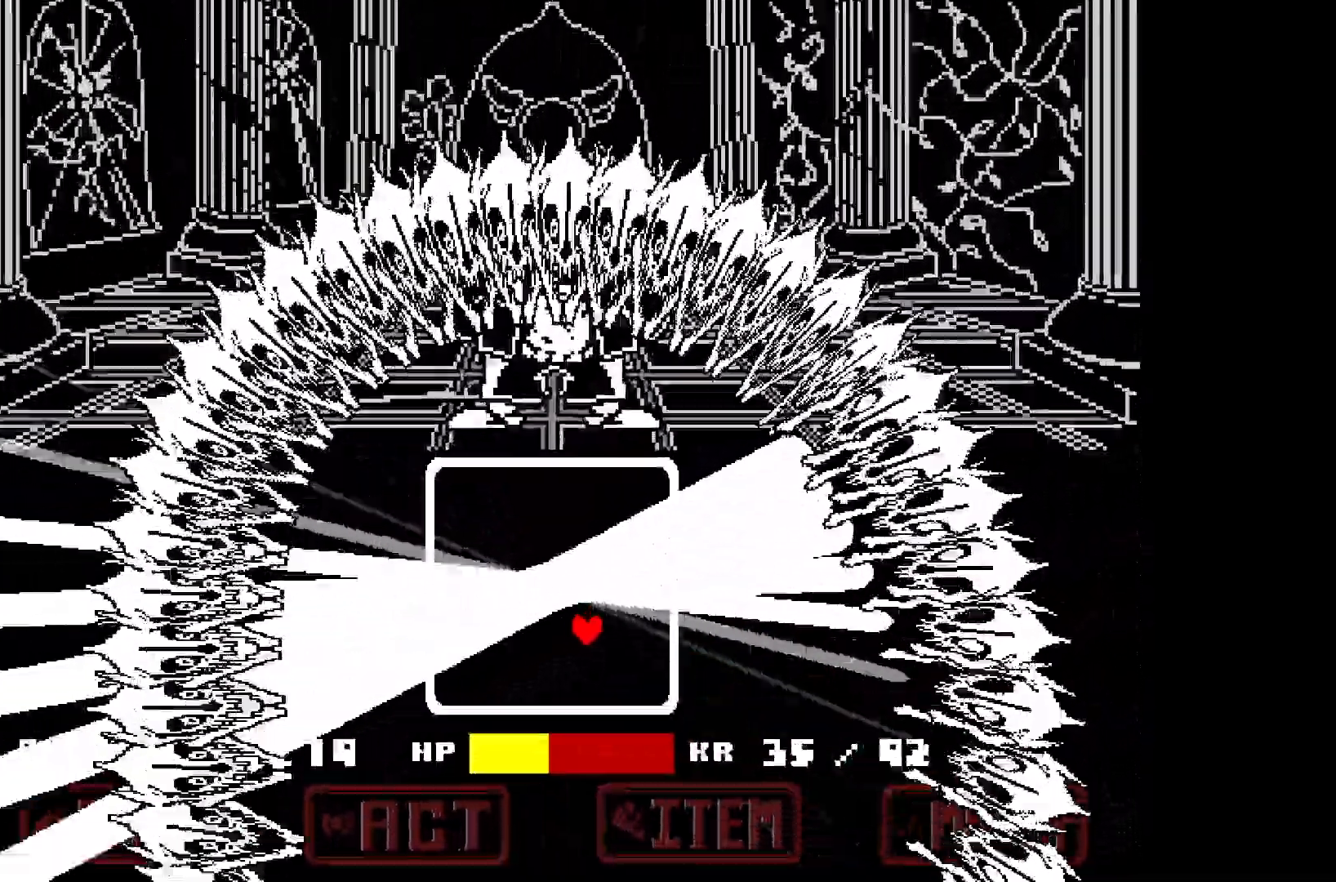
{"keys": ["left"], "events": [[67, "up", "down"], [200, "right", "up"], [300, "left", "down"], [483, "up", "up"]]}
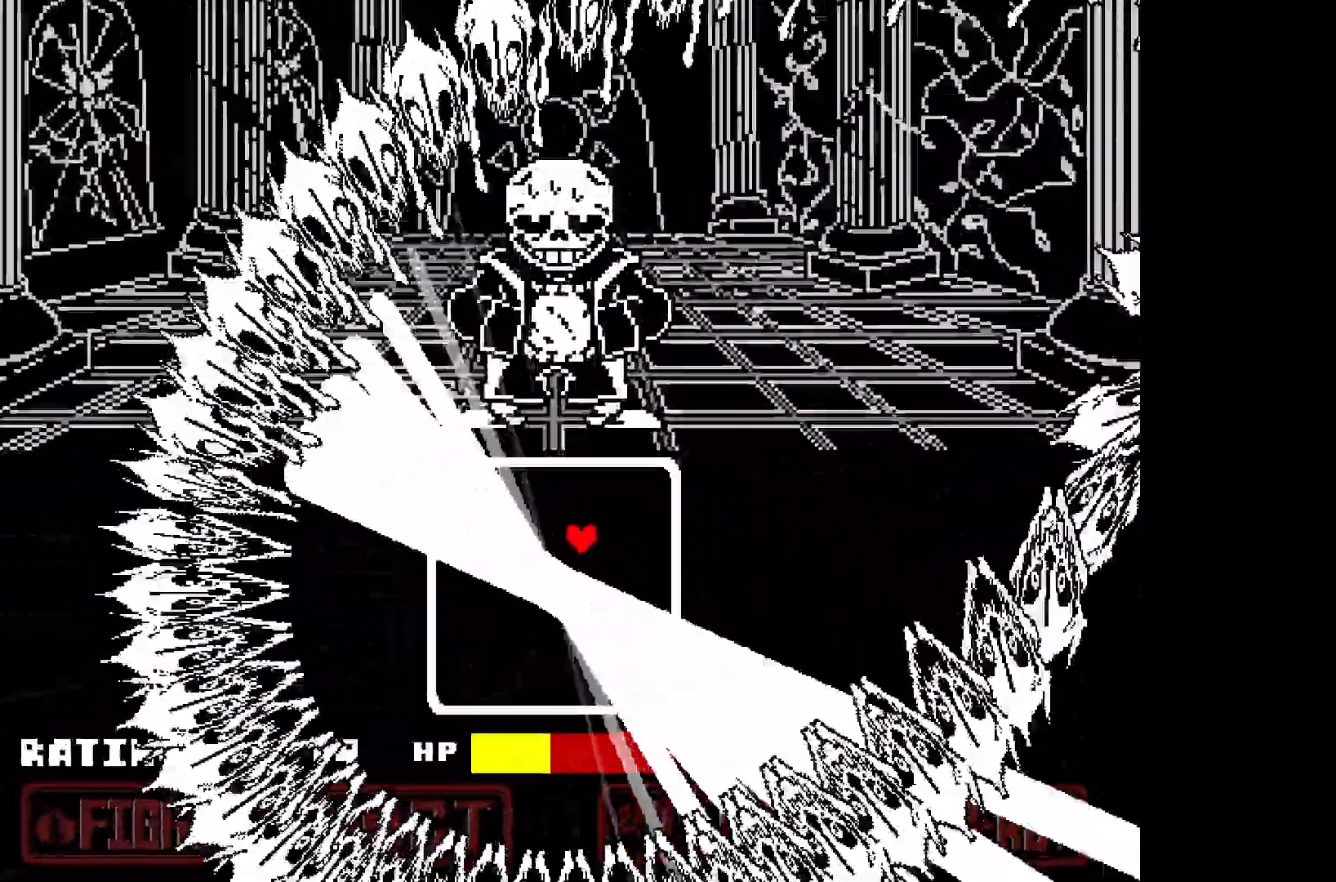
{"keys": ["down", "right"], "events": [[267, "down", "down"], [450, "left", "up"], [500, "right", "down"]]}
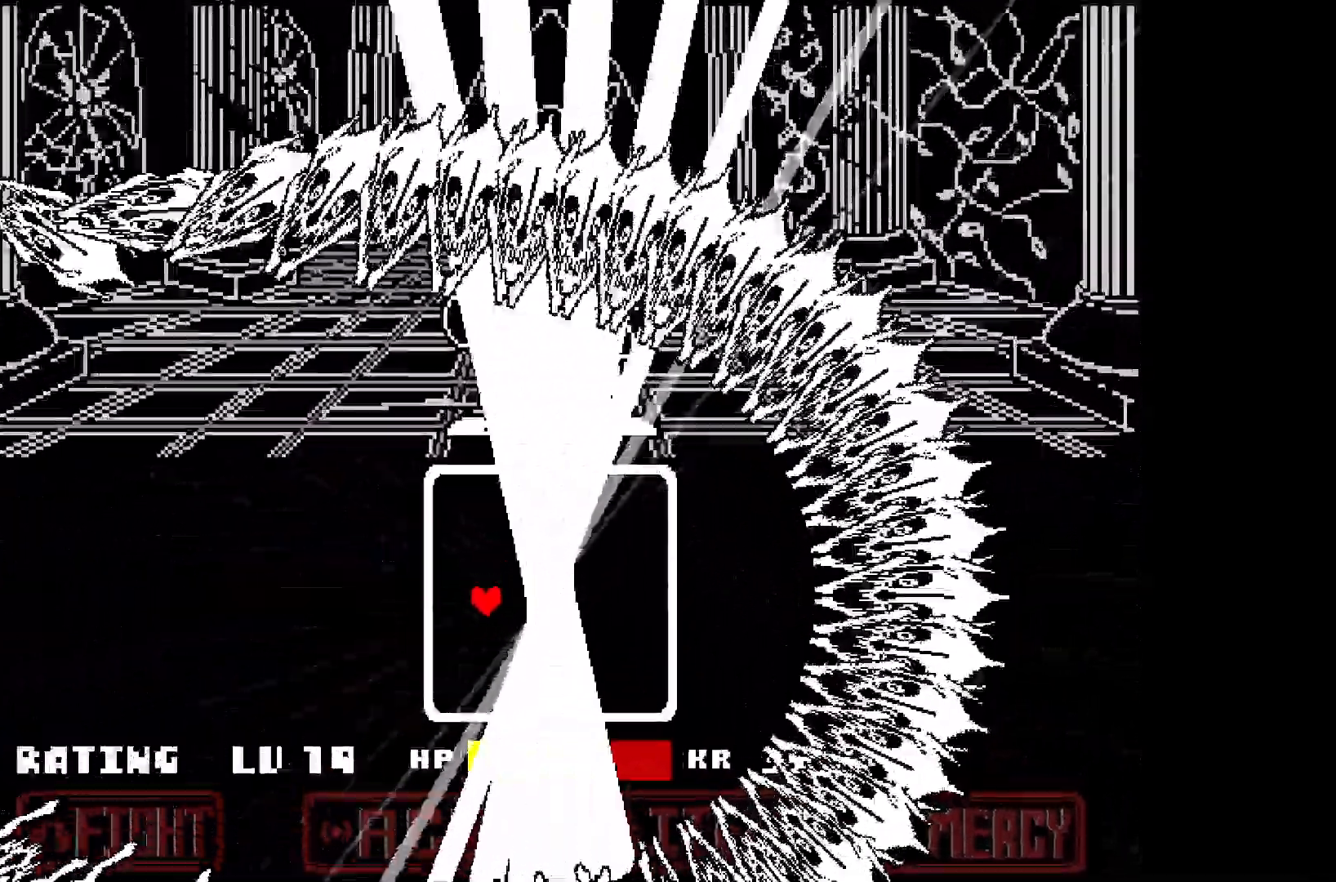
{"keys": ["right"], "events": [[150, "down", "up"]]}